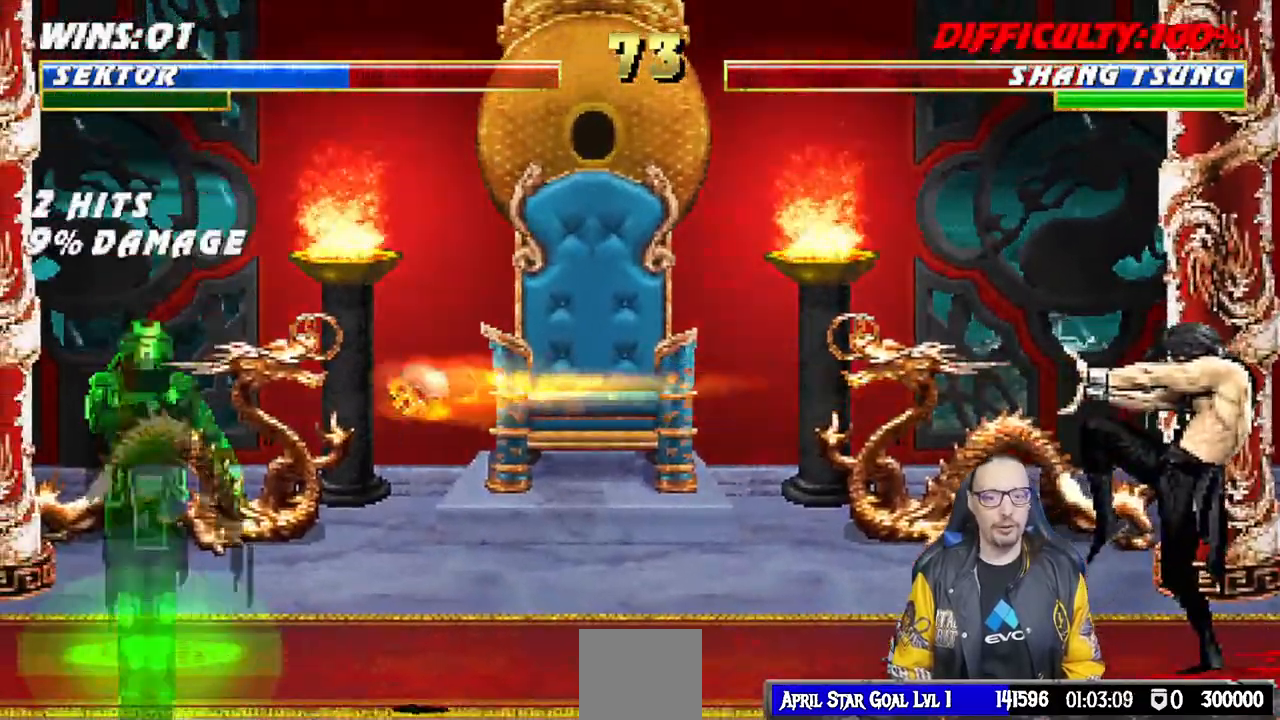
Gameplay with a controller (PlayStation layout); each line is a JSON object with the inputs held at the frame after it. "events" lists button and stick changes between this image and that frame as [ms after this image, input, new state], when the widget could be followed in between. Not read: right_stick.
{"buttons": [], "left_stick": "center", "events": [[17, "CIRCLE", "down"], [183, "DPAD_RIGHT", "up"], [200, "CIRCLE", "up"]]}
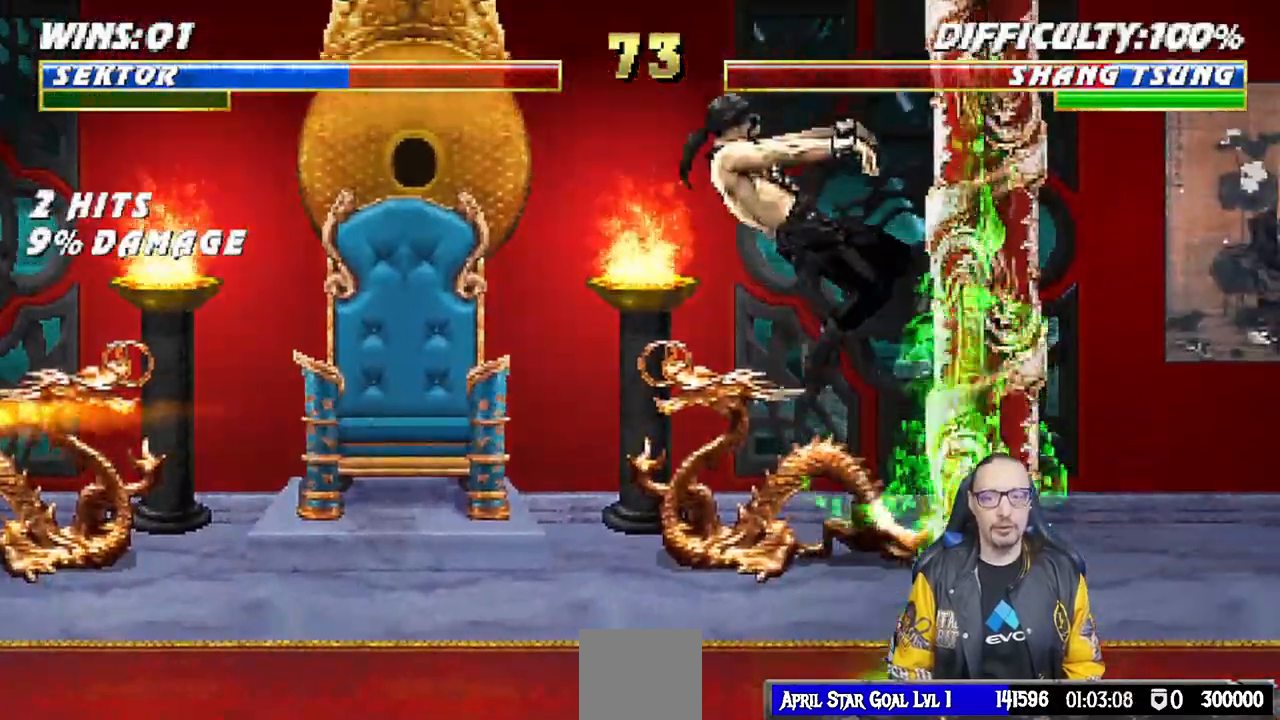
{"buttons": ["TRIANGLE", "DPAD_UP", "DPAD_LEFT"], "left_stick": "center", "events": [[367, "DPAD_LEFT", "down"], [400, "DPAD_UP", "down"], [500, "TRIANGLE", "down"]]}
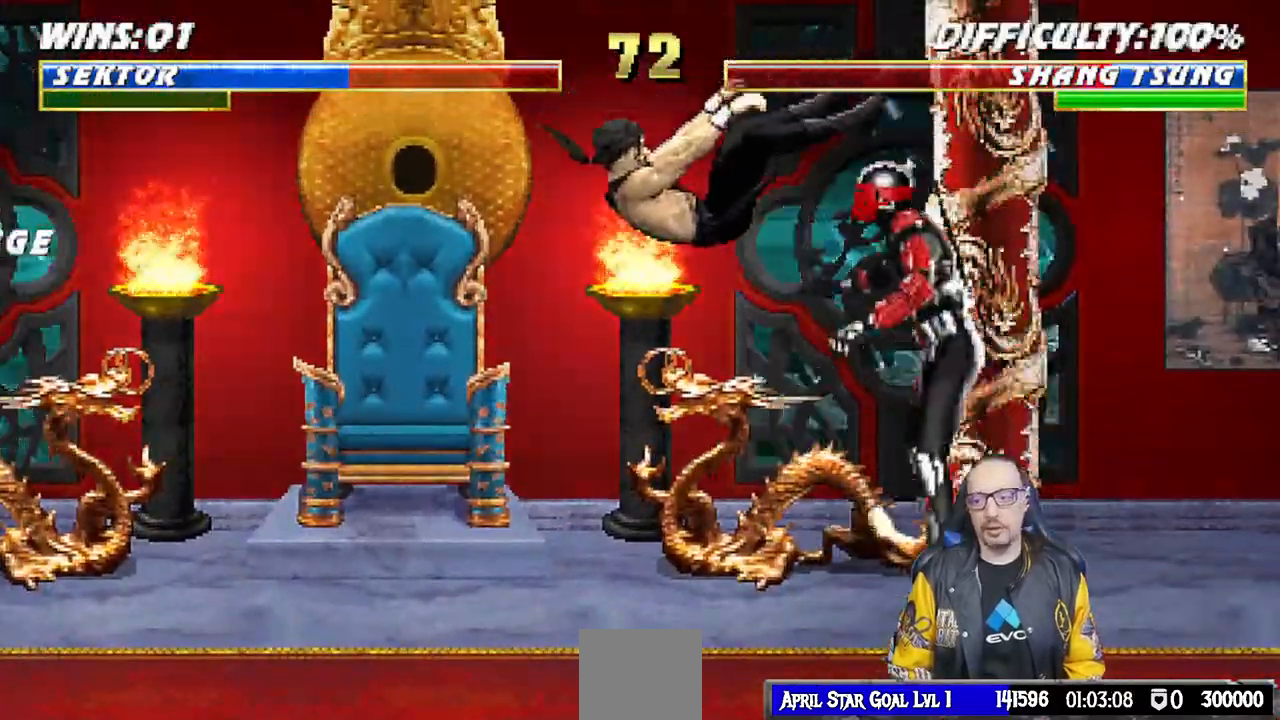
{"buttons": [], "left_stick": "center", "events": [[100, "TRIANGLE", "up"], [133, "DPAD_UP", "up"], [150, "DPAD_LEFT", "up"], [167, "TRIANGLE", "down"], [300, "TRIANGLE", "up"]]}
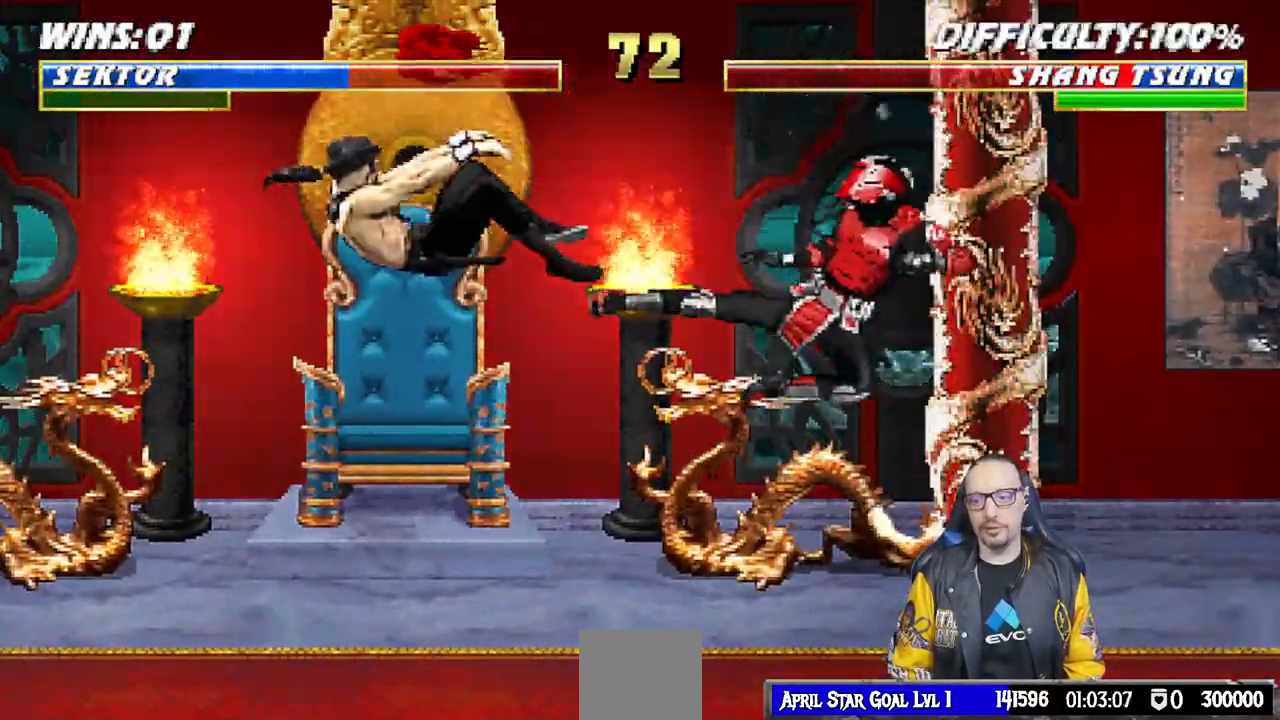
{"buttons": [], "left_stick": "center", "events": [[17, "DPAD_RIGHT", "down"], [17, "DPAD_UP", "down"], [217, "TRIANGLE", "down"], [267, "DPAD_UP", "up"], [283, "DPAD_RIGHT", "up"], [367, "TRIANGLE", "up"], [417, "DPAD_LEFT", "down"], [500, "DPAD_LEFT", "up"]]}
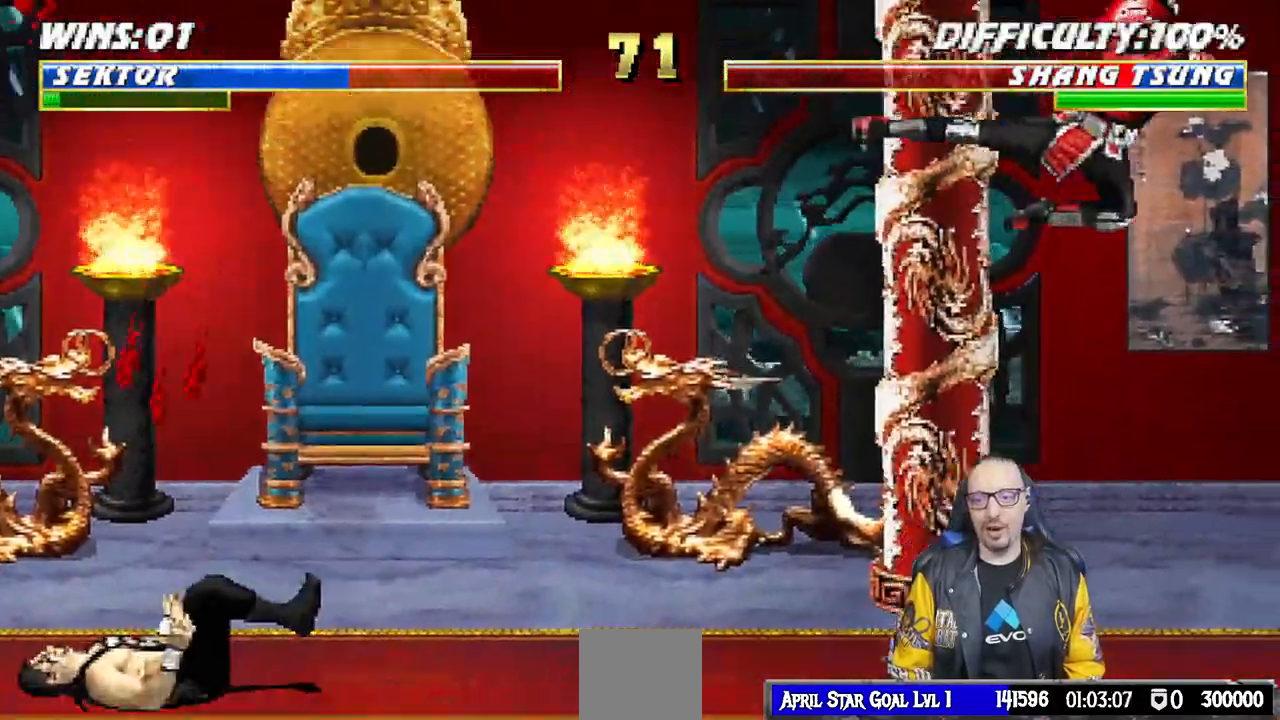
{"buttons": ["CIRCLE", "DPAD_LEFT"], "left_stick": "center", "events": [[83, "DPAD_LEFT", "down"], [167, "DPAD_LEFT", "up"], [233, "DPAD_LEFT", "down"], [300, "CIRCLE", "down"], [350, "DPAD_LEFT", "up"], [367, "DPAD_LEFT", "down"]]}
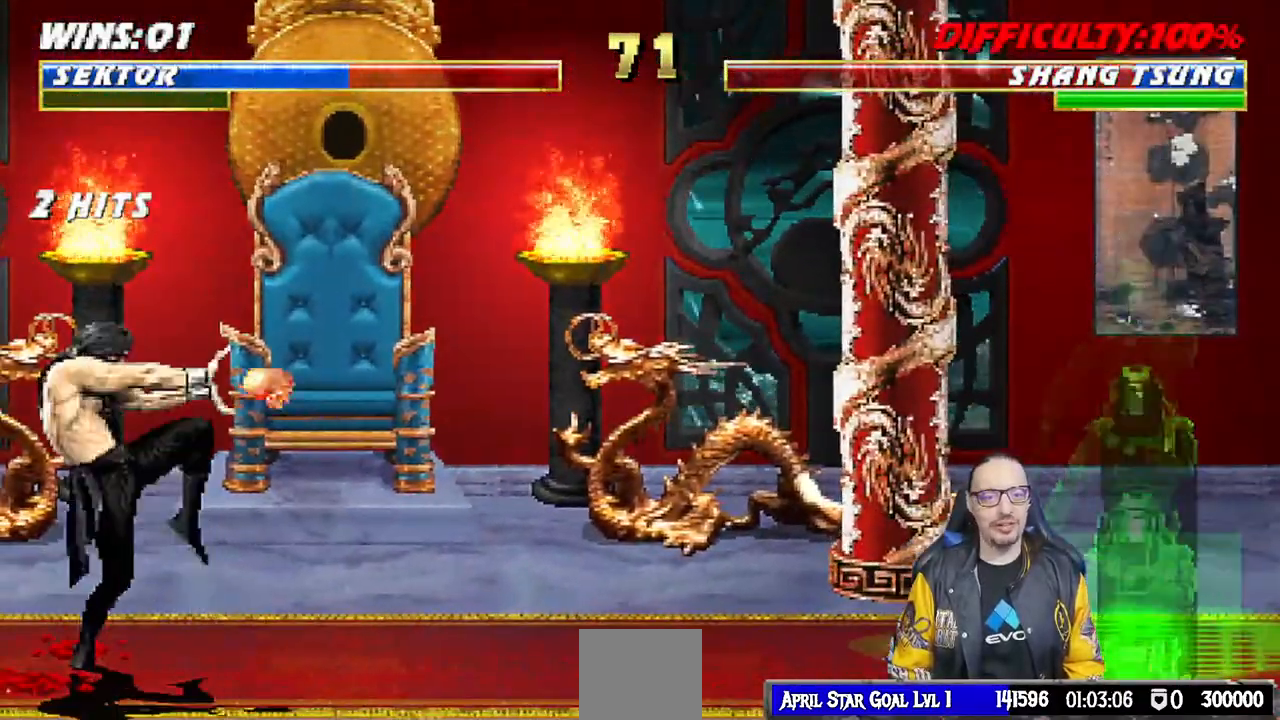
{"buttons": [], "left_stick": "center", "events": [[117, "DPAD_LEFT", "up"], [133, "CIRCLE", "up"], [233, "CIRCLE", "down"], [417, "CIRCLE", "up"]]}
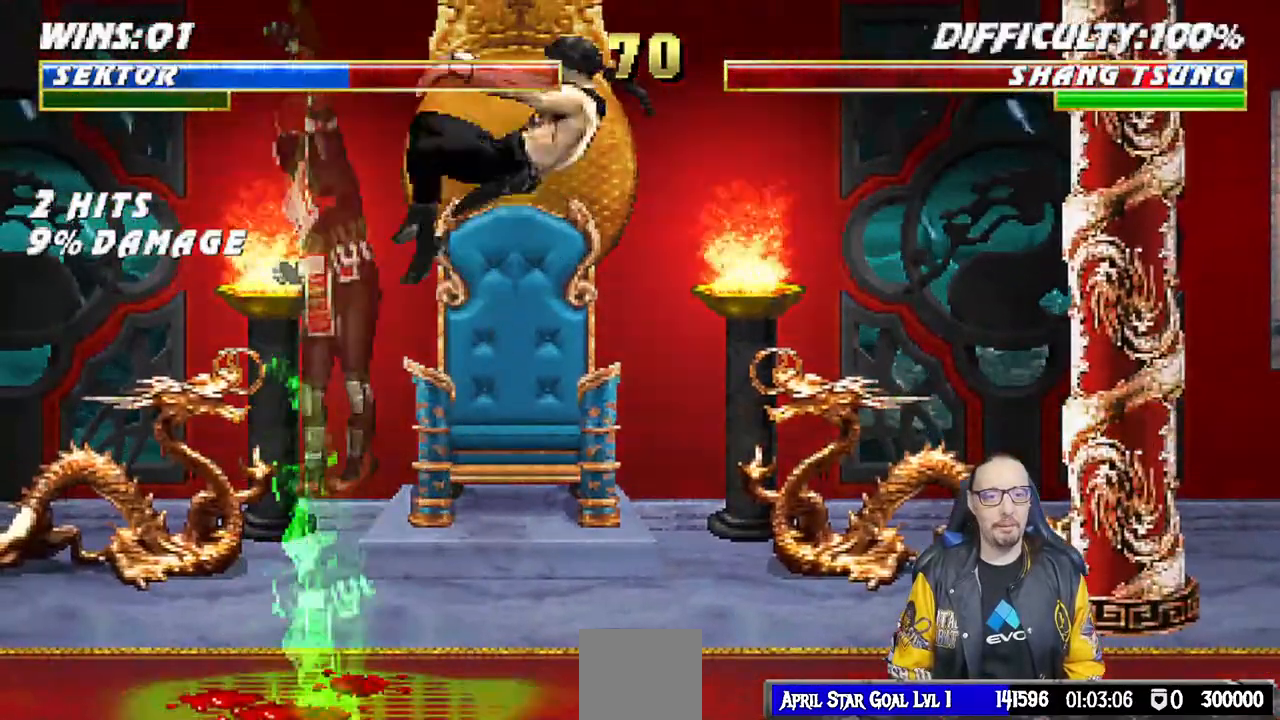
{"buttons": ["DPAD_UP", "DPAD_RIGHT"], "left_stick": "center", "events": [[233, "DPAD_RIGHT", "down"], [267, "DPAD_UP", "down"], [383, "TRIANGLE", "down"], [500, "TRIANGLE", "up"]]}
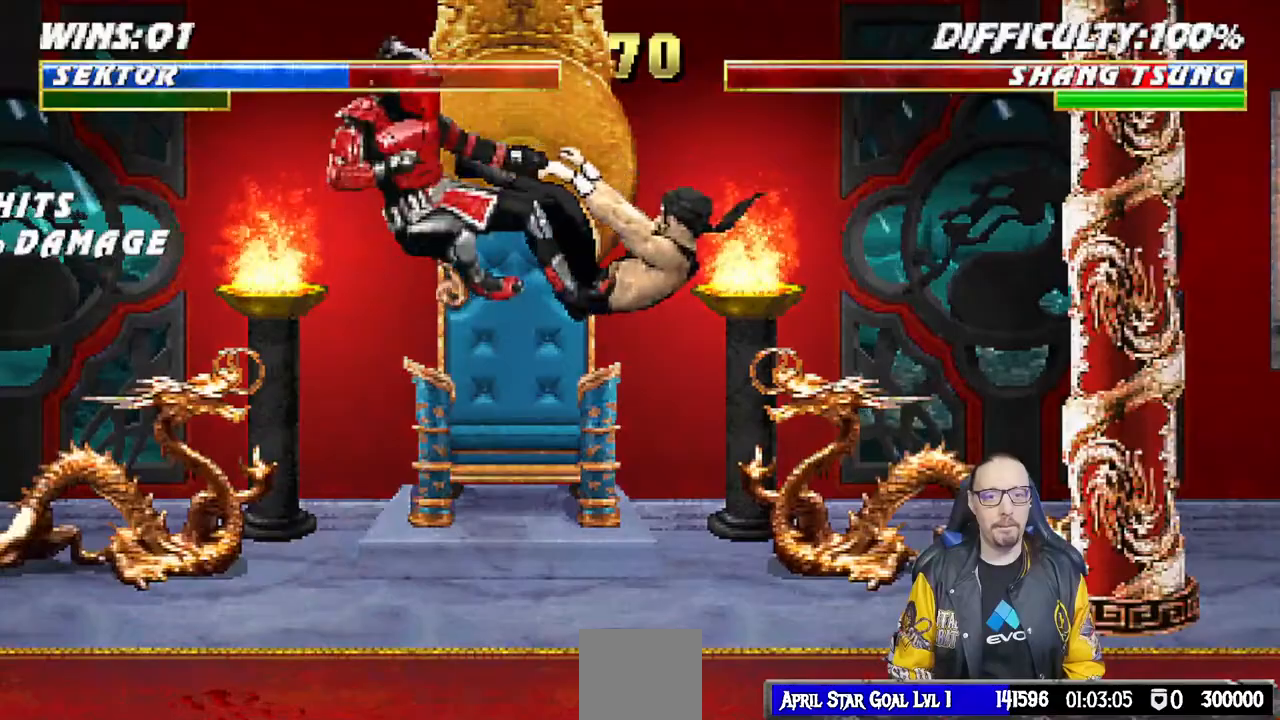
{"buttons": ["DPAD_UP", "DPAD_LEFT"], "left_stick": "center", "events": [[50, "TRIANGLE", "down"], [67, "DPAD_UP", "up"], [83, "DPAD_RIGHT", "up"], [233, "TRIANGLE", "up"], [383, "DPAD_LEFT", "down"], [417, "DPAD_UP", "down"]]}
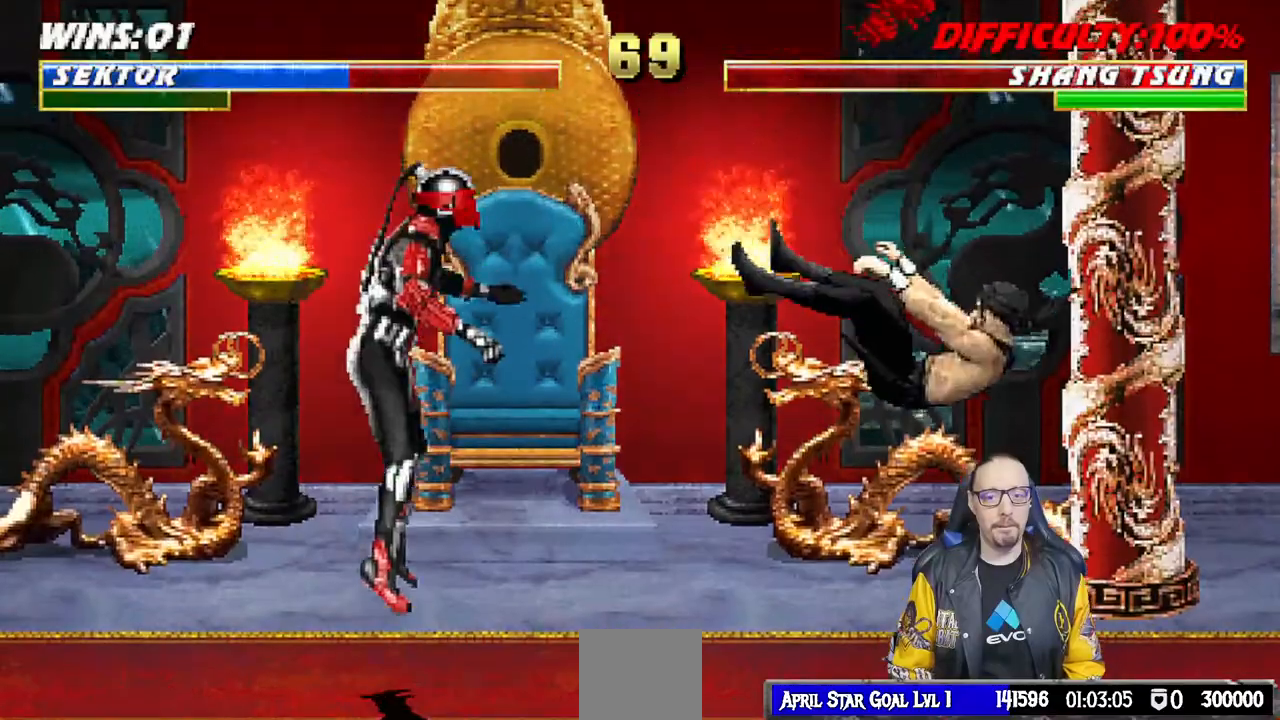
{"buttons": ["DPAD_RIGHT"], "left_stick": "center", "events": [[133, "TRIANGLE", "down"], [167, "DPAD_UP", "up"], [183, "DPAD_LEFT", "up"], [267, "TRIANGLE", "up"], [317, "DPAD_RIGHT", "down"], [367, "DPAD_RIGHT", "up"], [467, "DPAD_RIGHT", "down"]]}
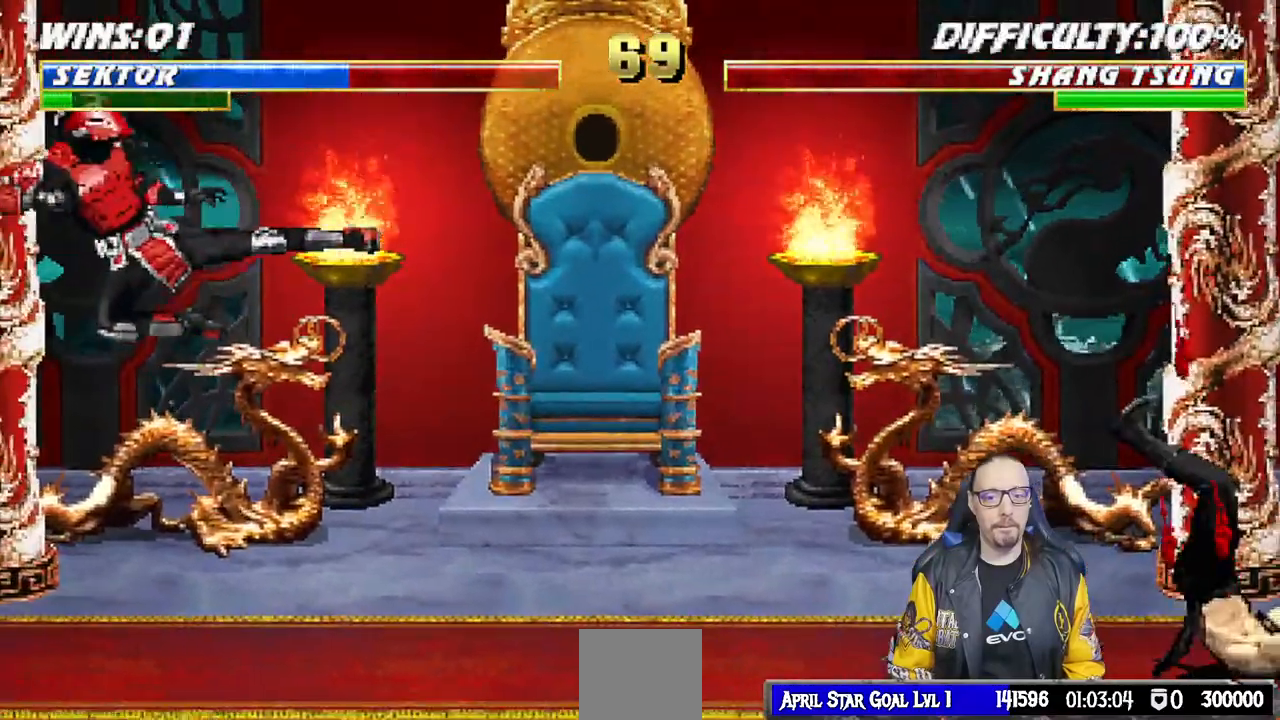
{"buttons": ["CIRCLE", "DPAD_RIGHT"], "left_stick": "center", "events": [[33, "DPAD_RIGHT", "up"], [117, "DPAD_RIGHT", "down"], [183, "CIRCLE", "down"], [300, "CIRCLE", "up"], [350, "CIRCLE", "down"]]}
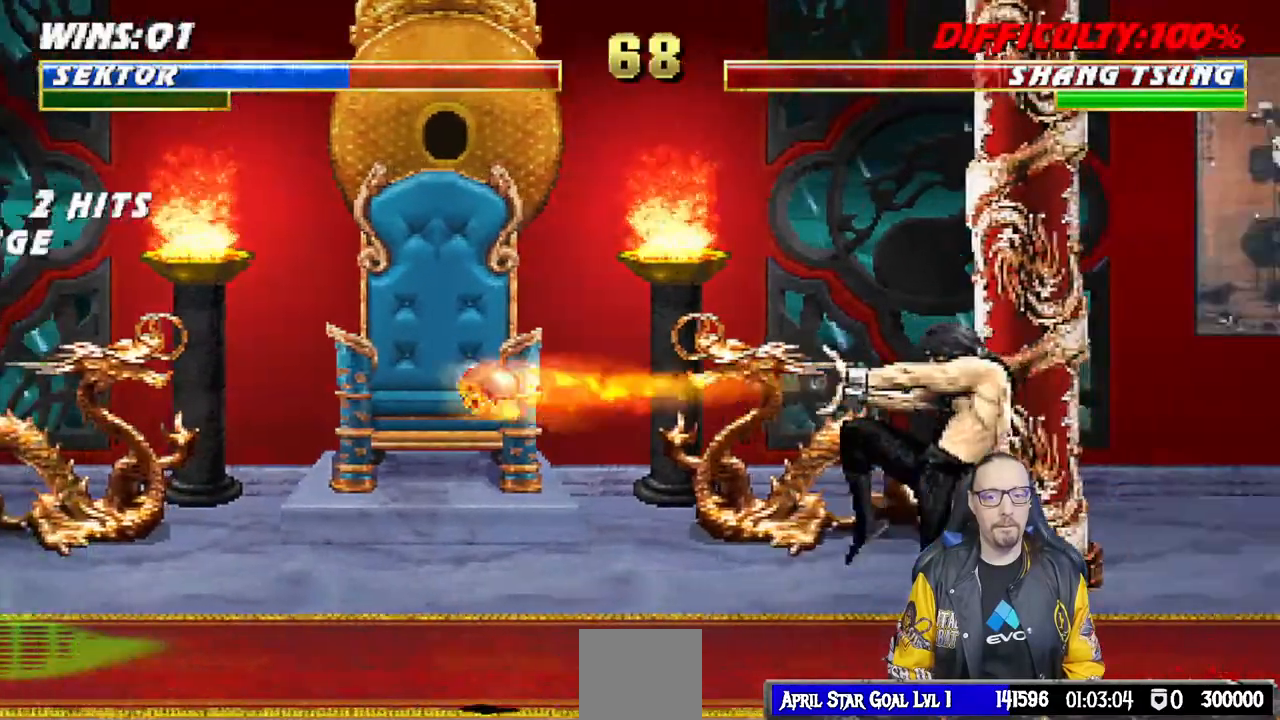
{"buttons": [], "left_stick": "center", "events": [[50, "CIRCLE", "up"], [50, "DPAD_RIGHT", "up"]]}
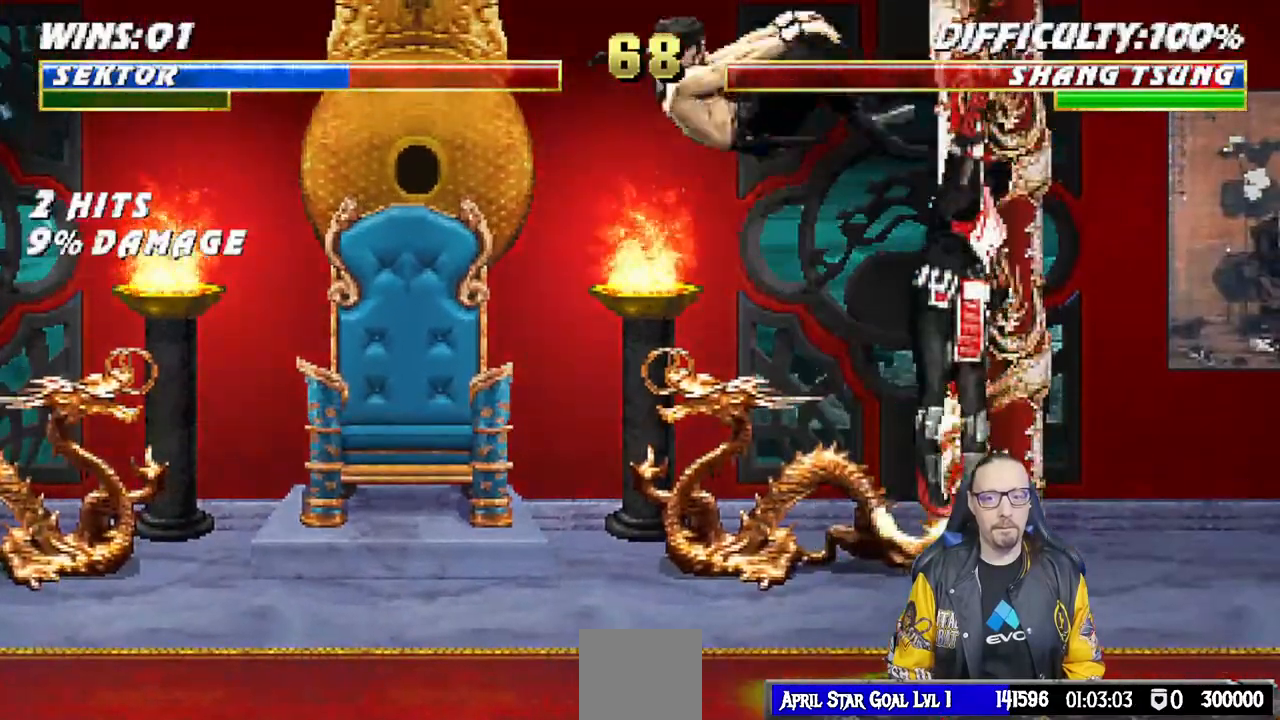
{"buttons": ["TRIANGLE"], "left_stick": "center", "events": [[167, "DPAD_LEFT", "down"], [200, "DPAD_UP", "down"], [267, "TRIANGLE", "down"], [367, "DPAD_LEFT", "up"], [383, "TRIANGLE", "up"], [400, "DPAD_UP", "up"], [417, "TRIANGLE", "down"]]}
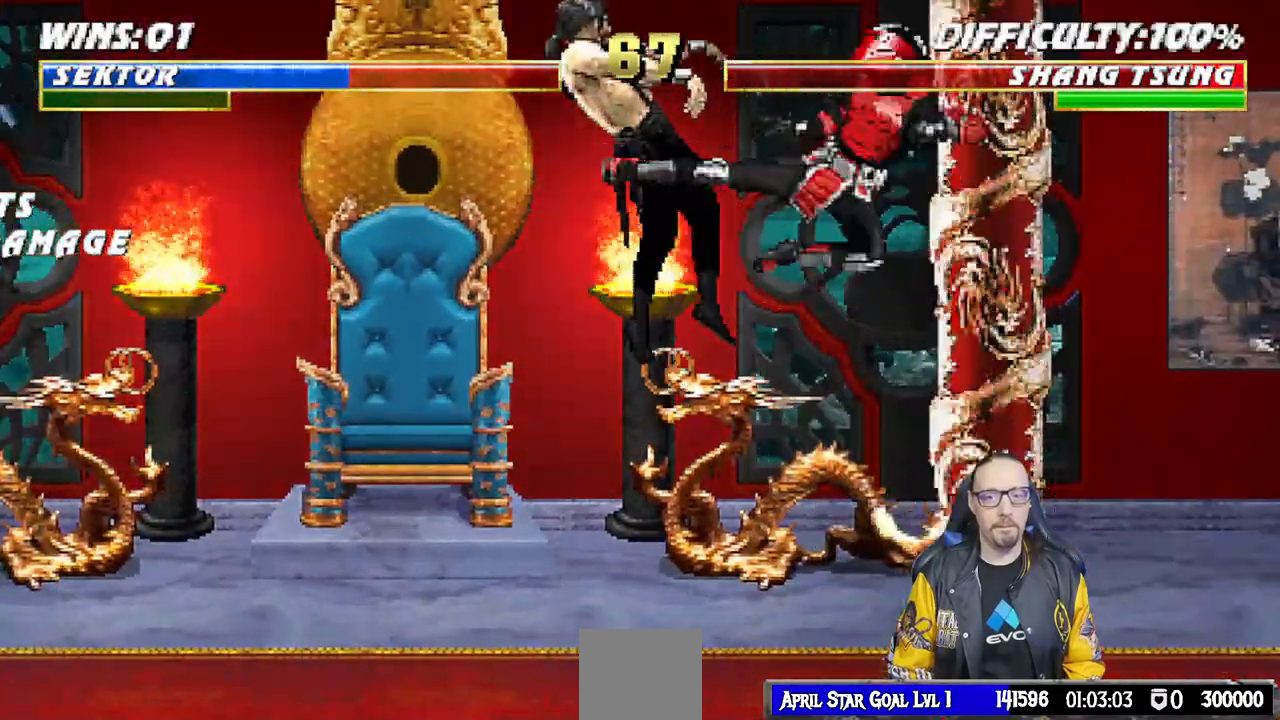
{"buttons": ["DPAD_RIGHT"], "left_stick": "center", "events": [[100, "TRIANGLE", "up"], [283, "DPAD_RIGHT", "down"], [367, "DPAD_RIGHT", "up"], [450, "DPAD_RIGHT", "down"]]}
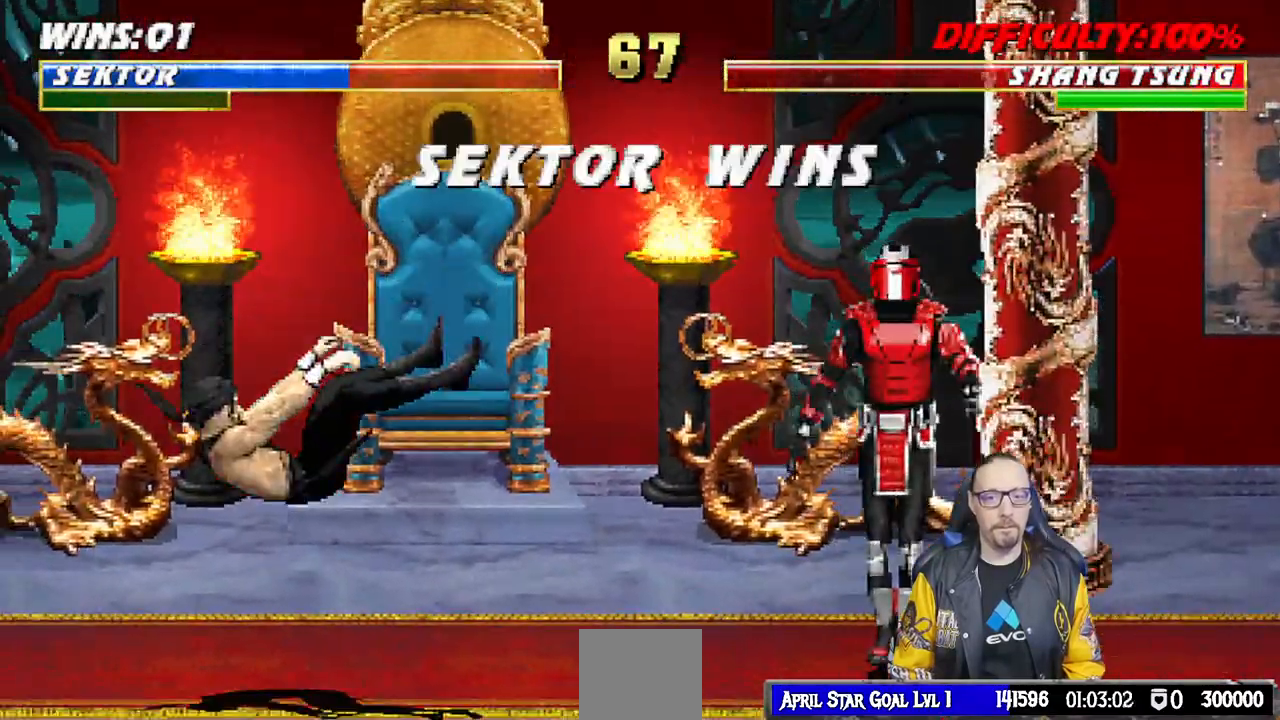
{"buttons": [], "left_stick": "center", "events": [[17, "DPAD_DOWN", "down"], [17, "DPAD_RIGHT", "up"], [33, "DPAD_DOWN", "up"], [67, "DPAD_LEFT", "down"], [83, "CROSS", "down"], [100, "DPAD_LEFT", "up"], [200, "CROSS", "up"]]}
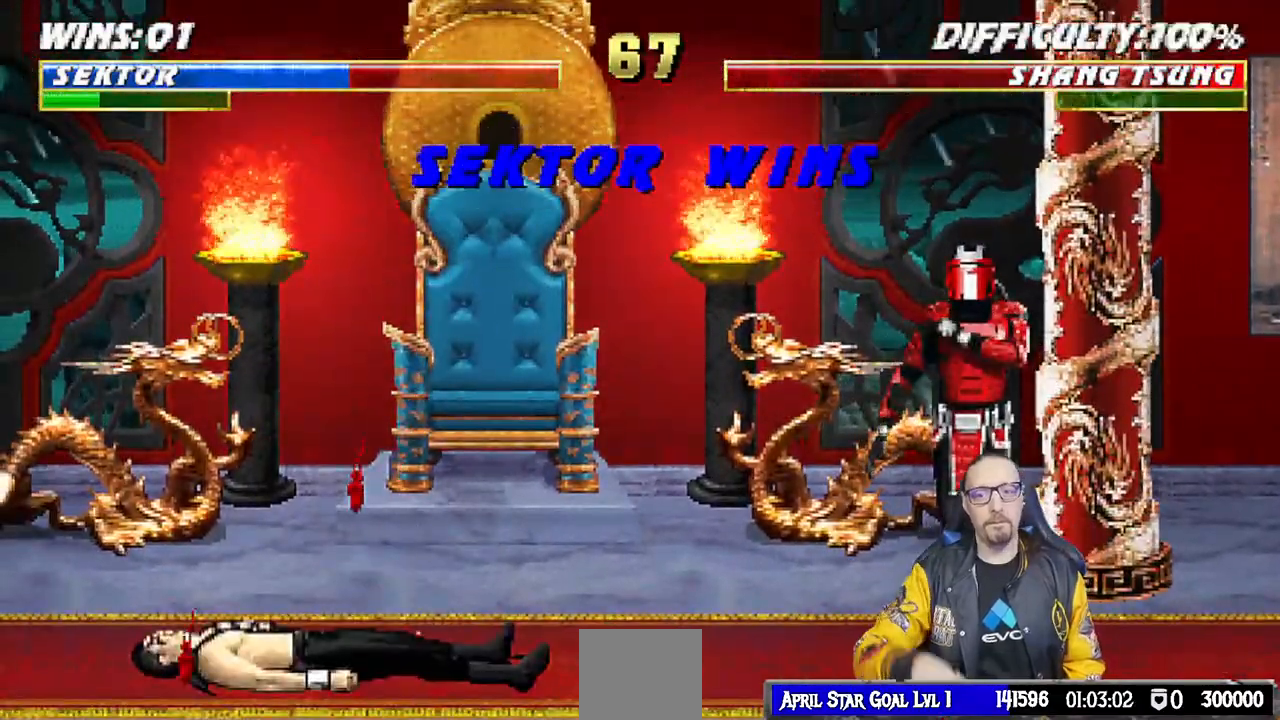
{"buttons": [], "left_stick": "center", "events": []}
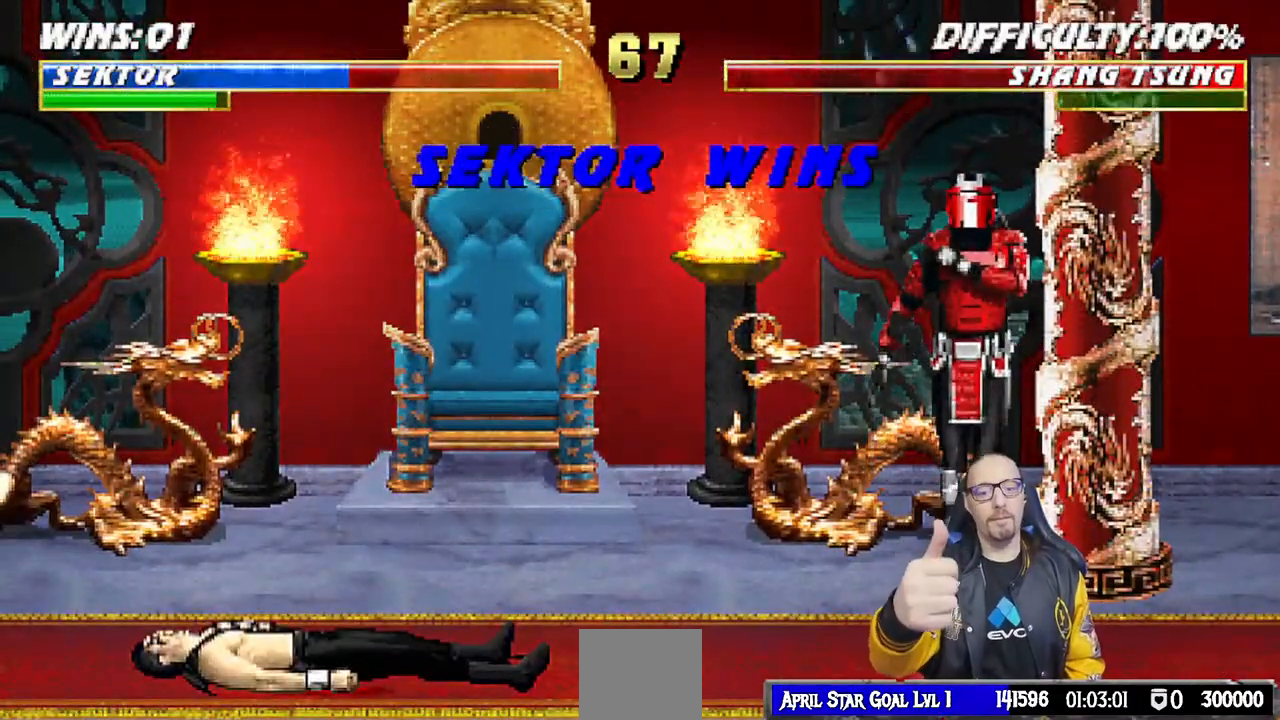
{"buttons": [], "left_stick": "center", "events": []}
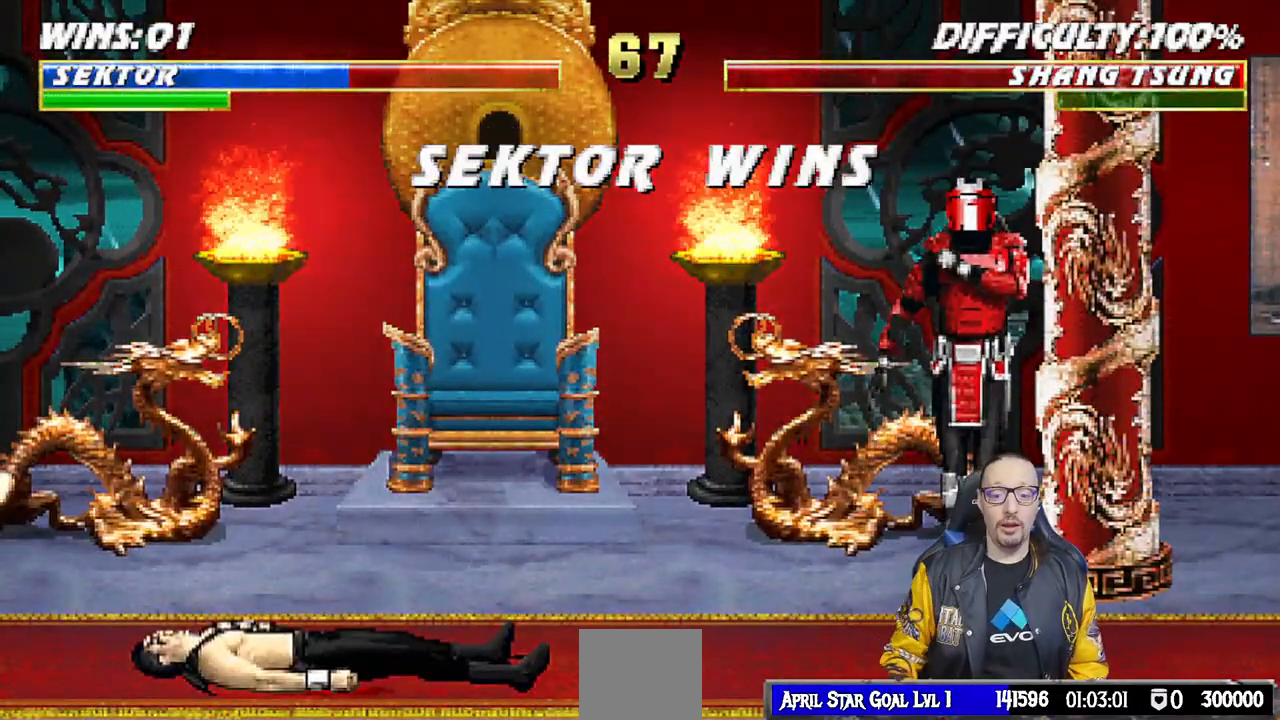
{"buttons": [], "left_stick": "center", "events": []}
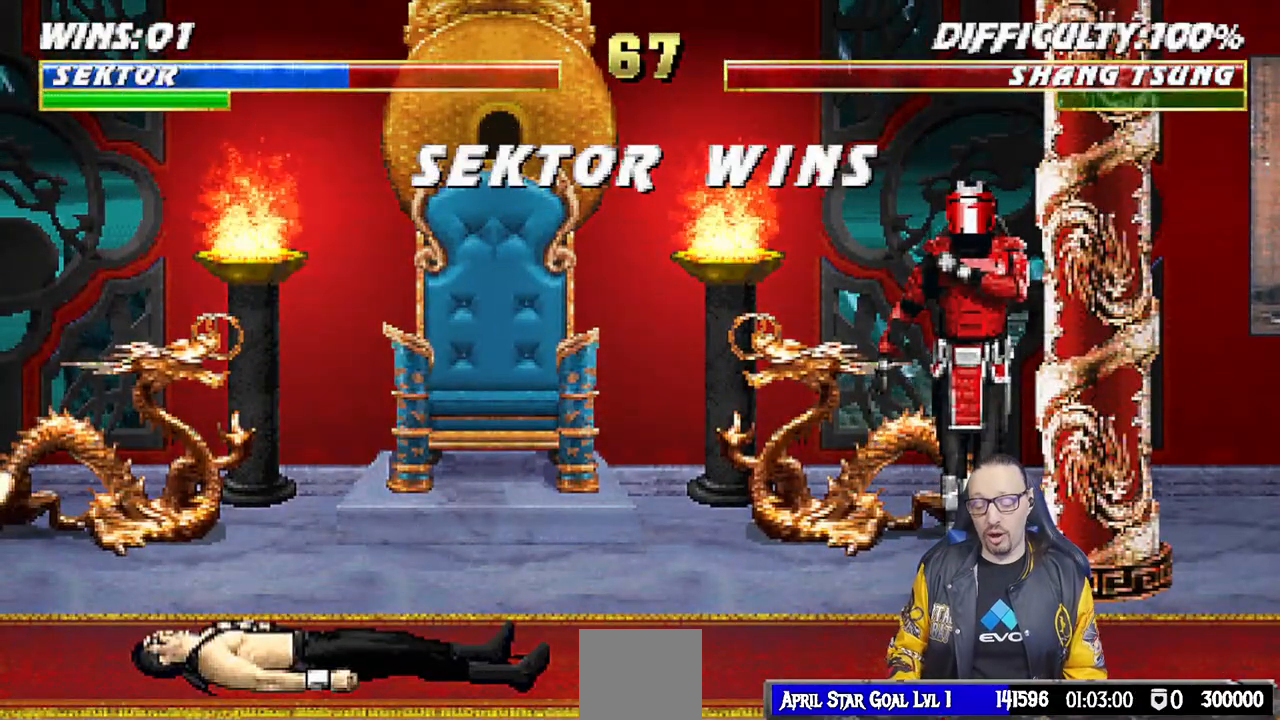
{"buttons": [], "left_stick": "center", "events": []}
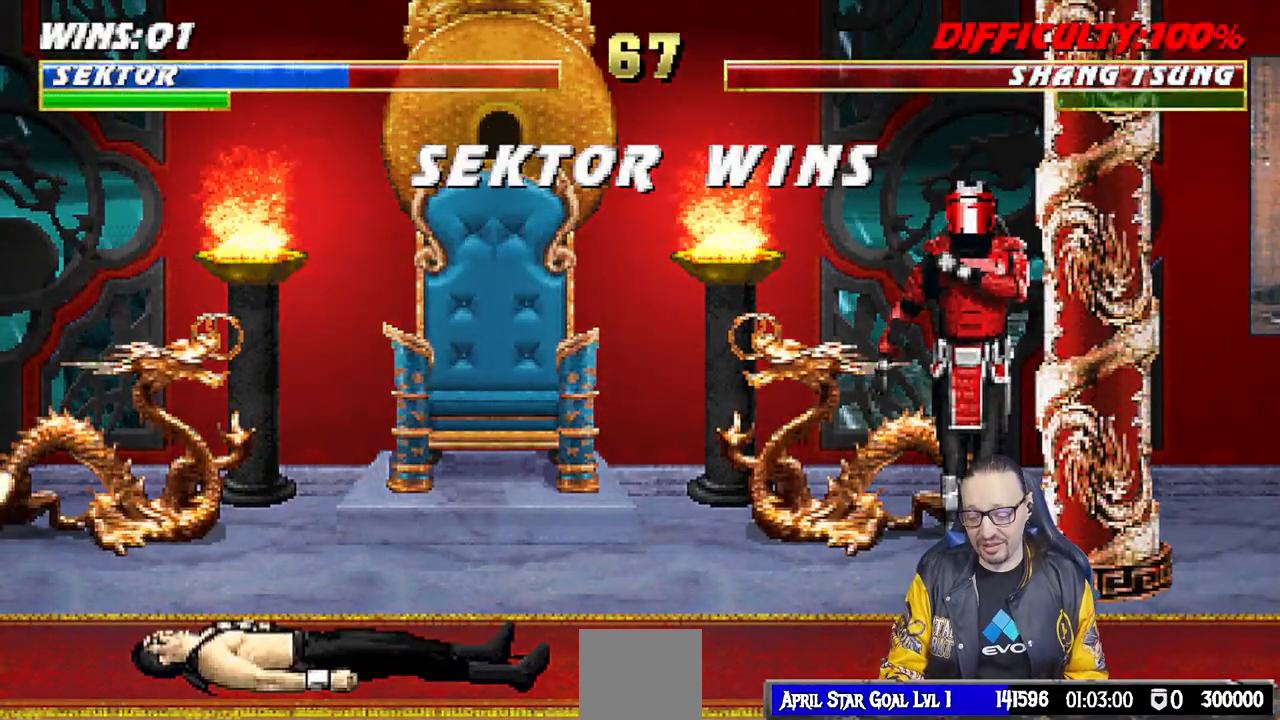
{"buttons": [], "left_stick": "center", "events": []}
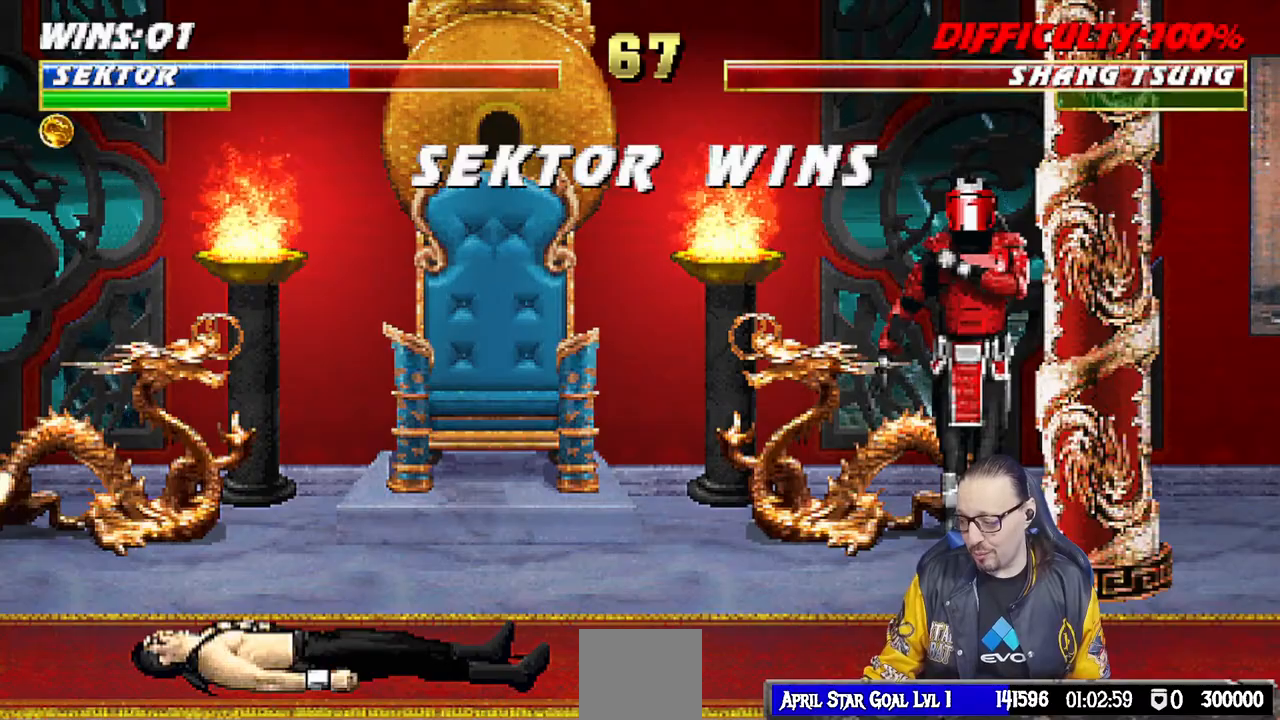
{"buttons": [], "left_stick": "center", "events": []}
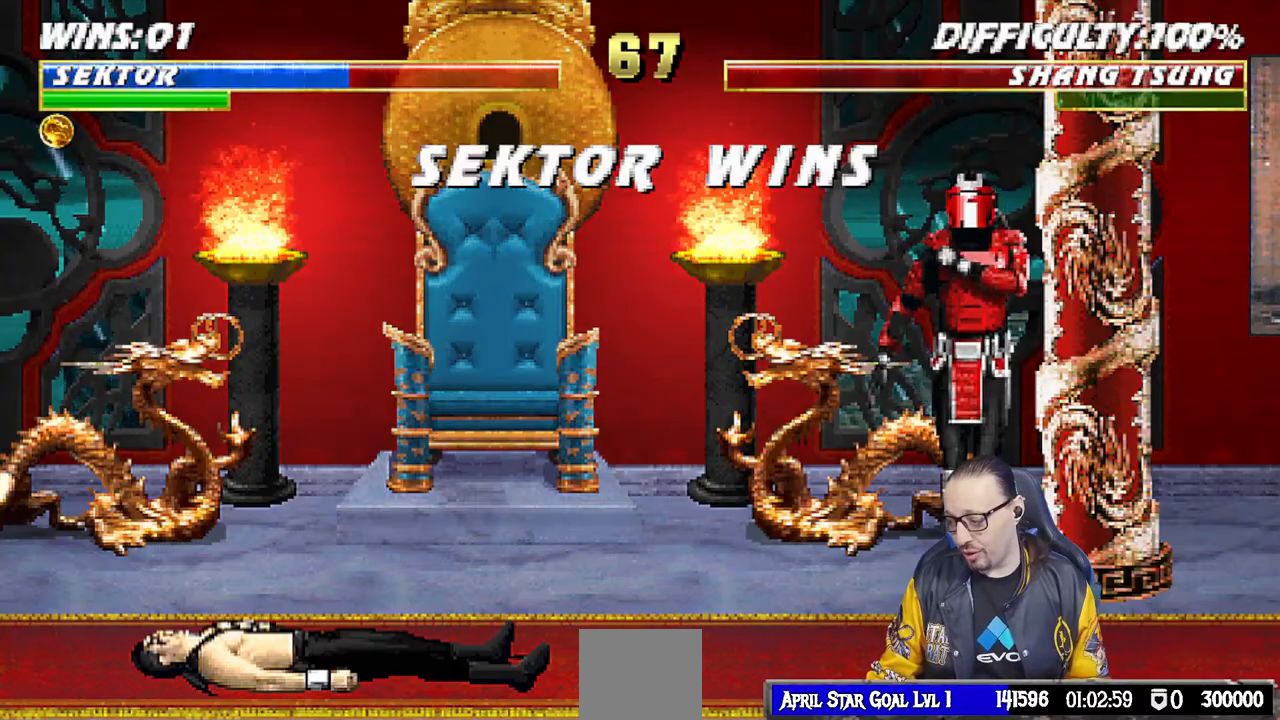
{"buttons": [], "left_stick": "center", "events": []}
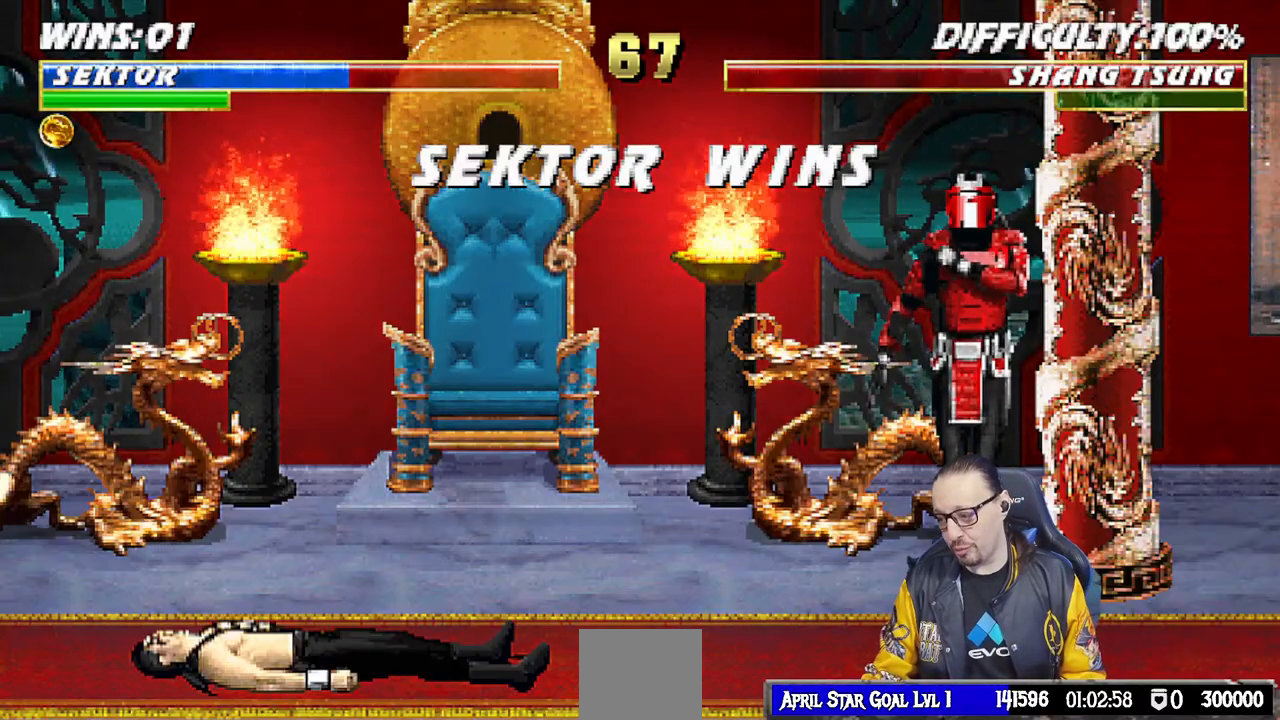
{"buttons": [], "left_stick": "center", "events": []}
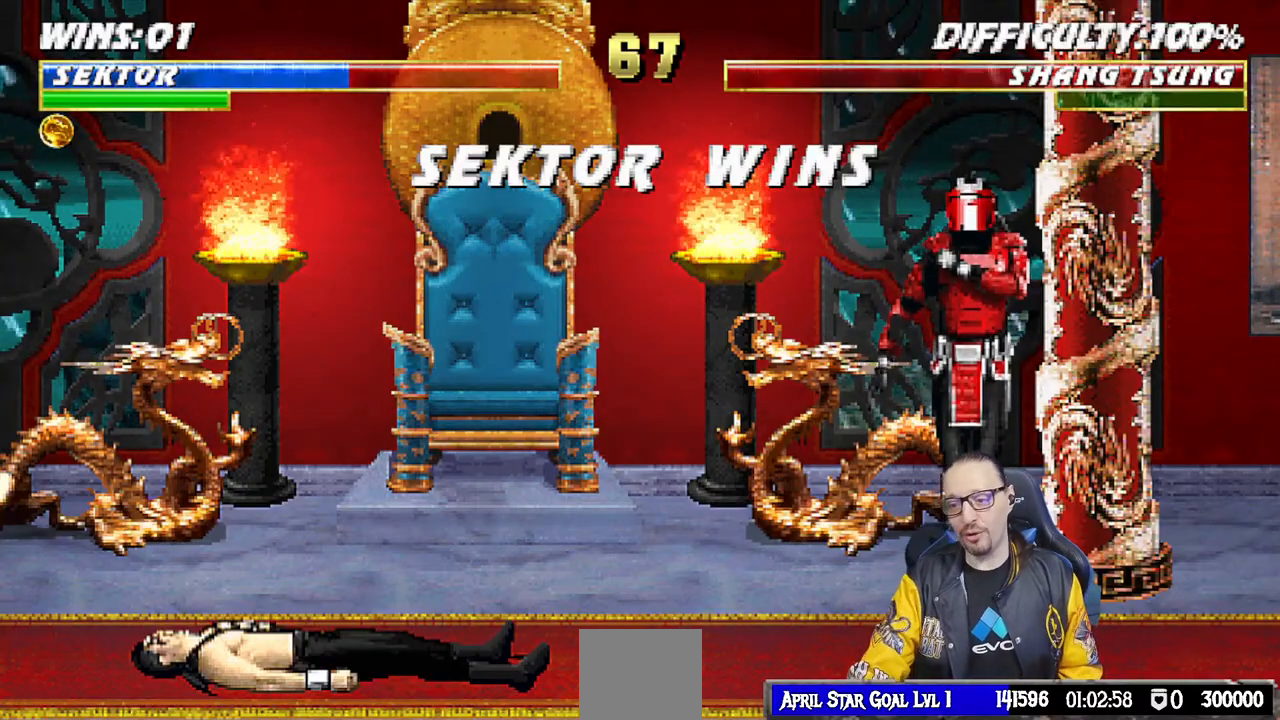
{"buttons": [], "left_stick": "center", "events": []}
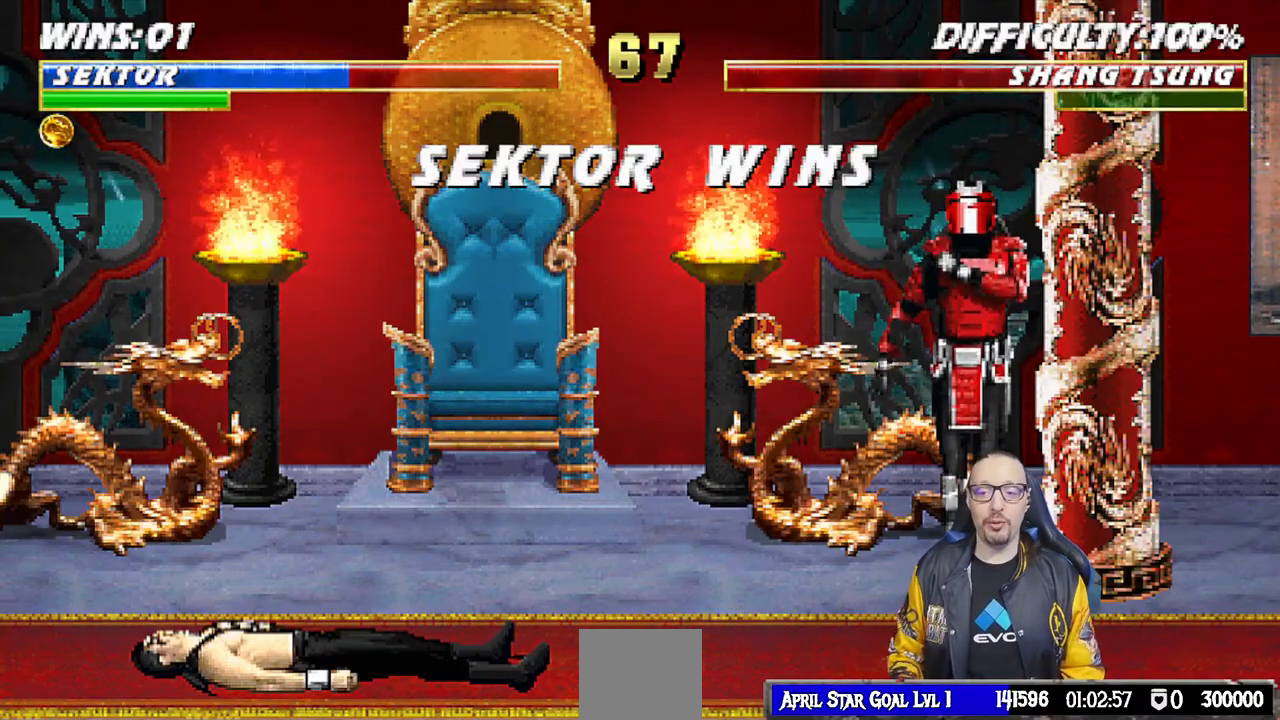
{"buttons": [], "left_stick": "center", "events": [[150, "CIRCLE", "down"], [467, "CIRCLE", "up"]]}
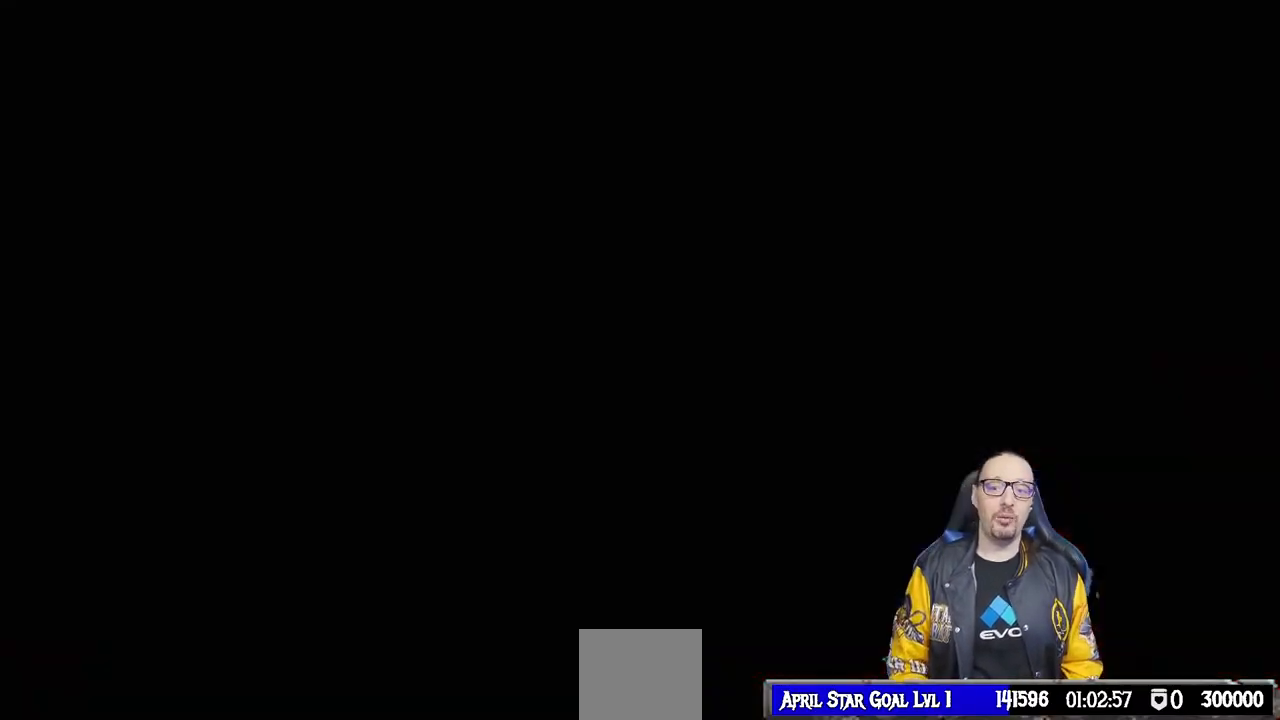
{"buttons": ["CROSS", "CIRCLE", "SQUARE", "TRIANGLE", "L1", "R1"], "left_stick": "center", "events": [[250, "CROSS", "down"], [267, "R1", "down"], [300, "SQUARE", "down"], [317, "CIRCLE", "down"], [367, "TRIANGLE", "down"], [400, "L1", "down"]]}
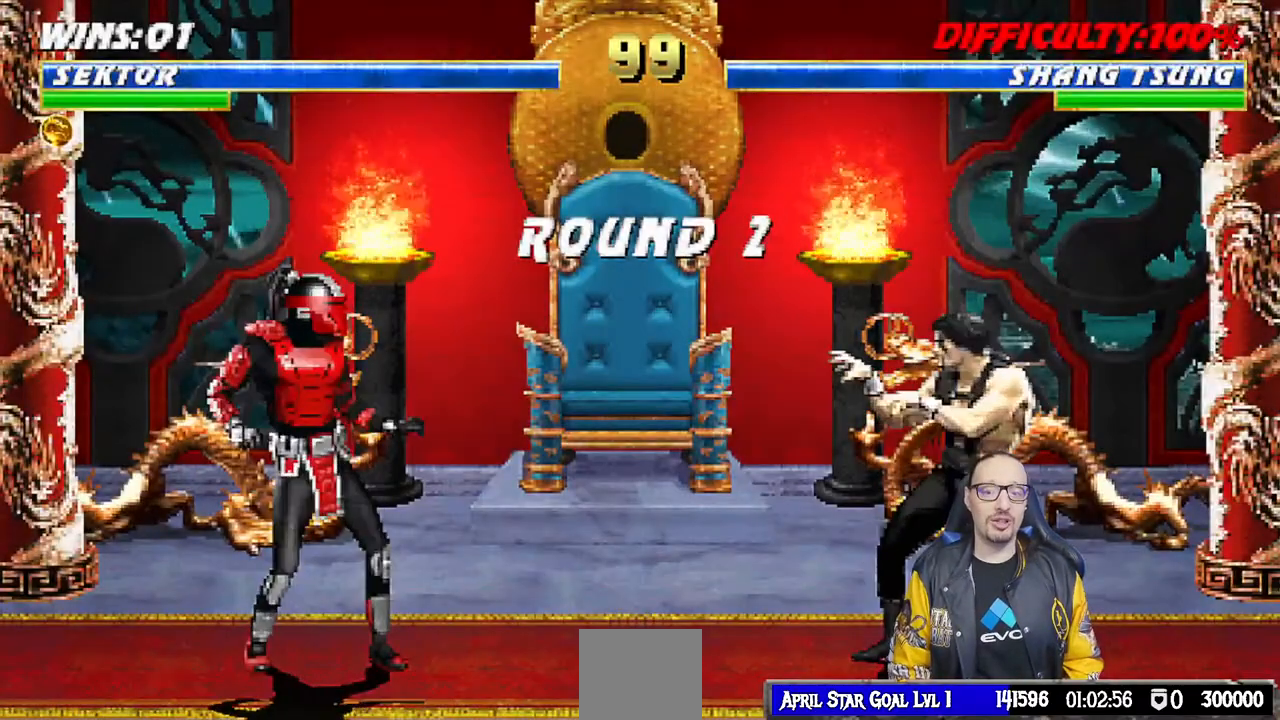
{"buttons": ["TRIANGLE", "L1", "R1"], "left_stick": "center", "events": [[17, "SQUARE", "up"], [33, "TRIANGLE", "up"], [67, "CIRCLE", "up"], [67, "CROSS", "up"], [67, "L1", "up"], [67, "R1", "up"], [367, "R1", "down"], [400, "TRIANGLE", "down"], [450, "L1", "down"]]}
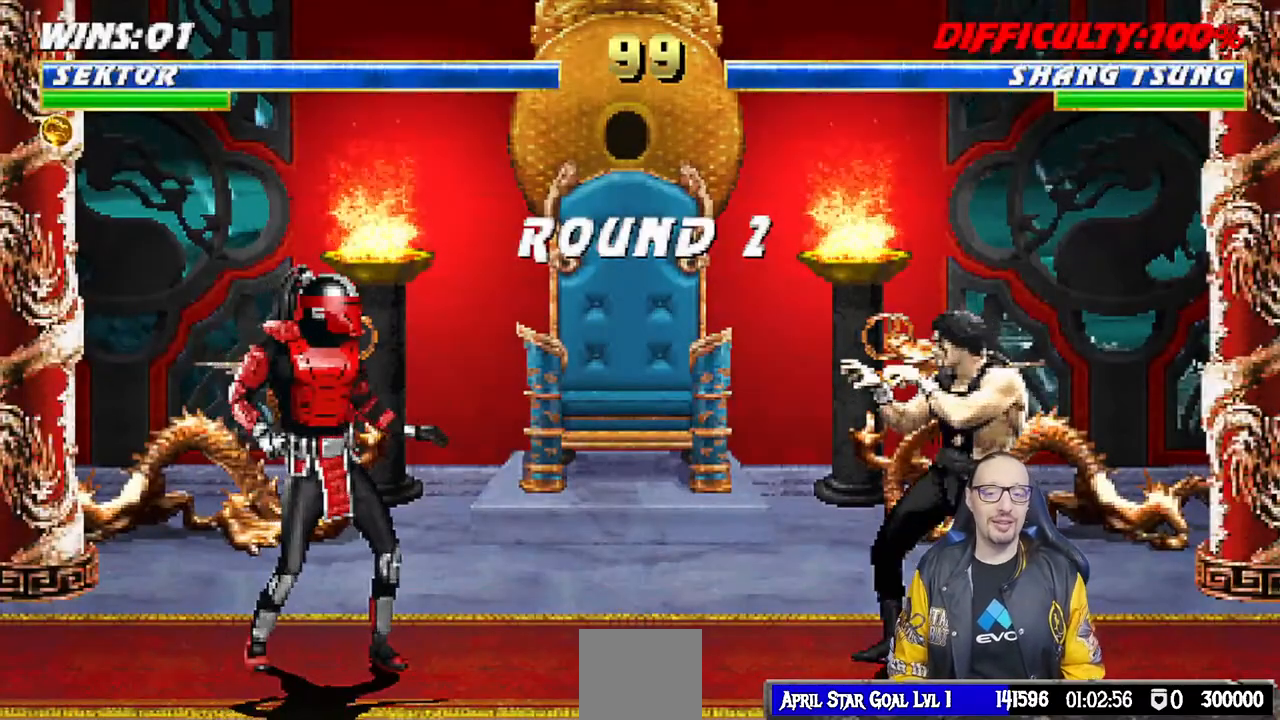
{"buttons": ["R1"], "left_stick": "center", "events": [[33, "TRIANGLE", "up"], [50, "L1", "up"], [50, "R1", "up"], [450, "R1", "down"]]}
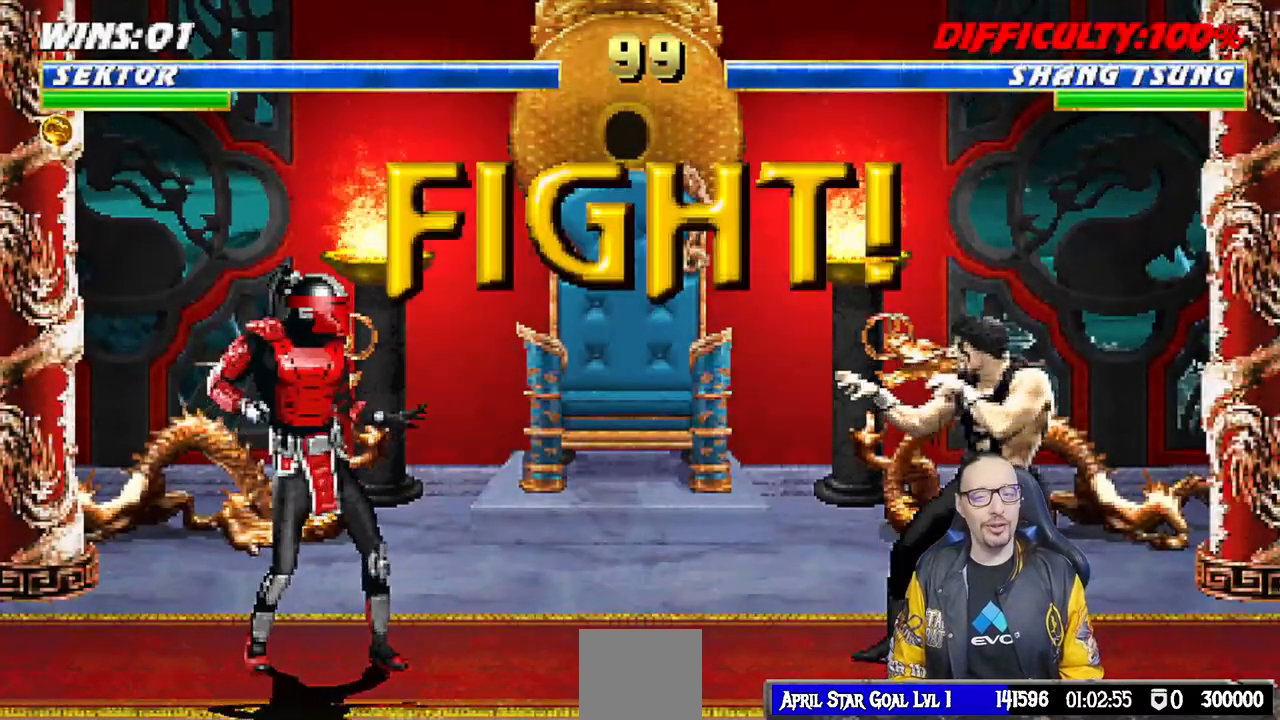
{"buttons": [], "left_stick": "center", "events": [[117, "R1", "up"]]}